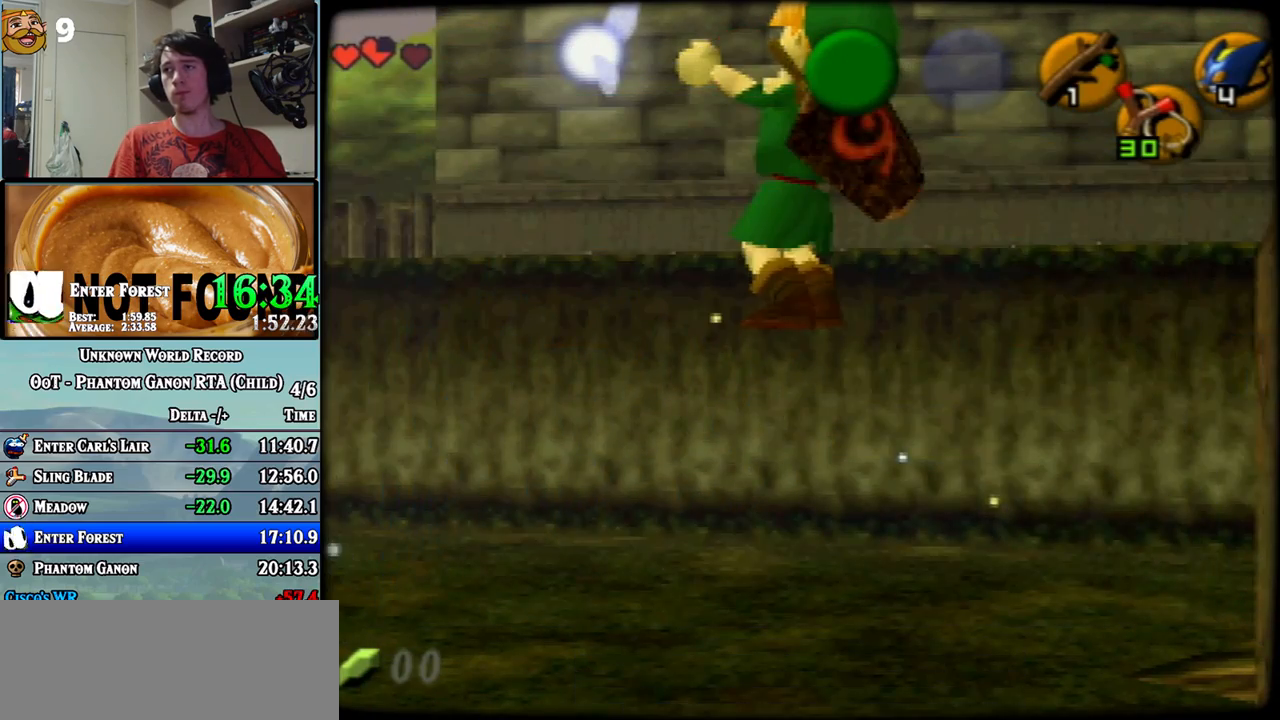
Gameplay with a controller (Nintendo layout); each line is a JSON object with the inputs held at the frame after it. "events" lists button and stick changes between this image and that frame as [ms after this image, input, new state], when the widget could be followed in between. Not read: A B C L1 L3 R1 R3 X Y.
{"buttons": [], "left_stick": "center", "events": []}
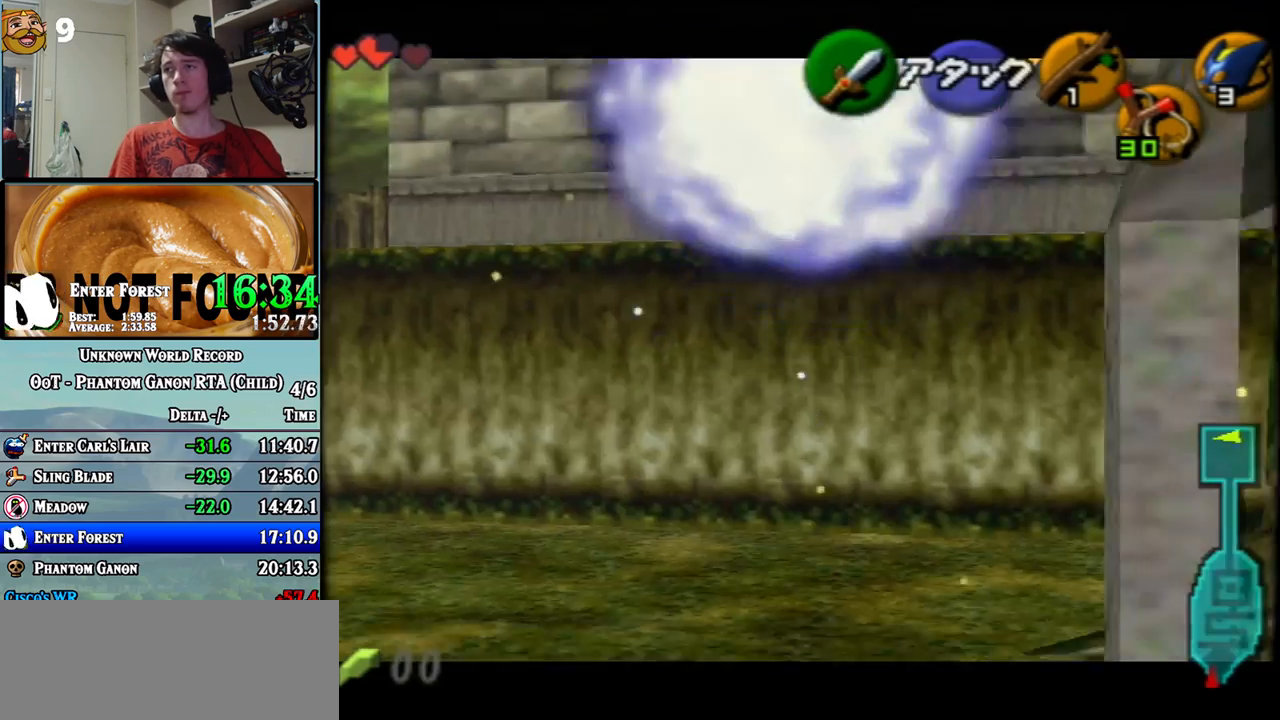
{"buttons": [], "left_stick": "center", "events": []}
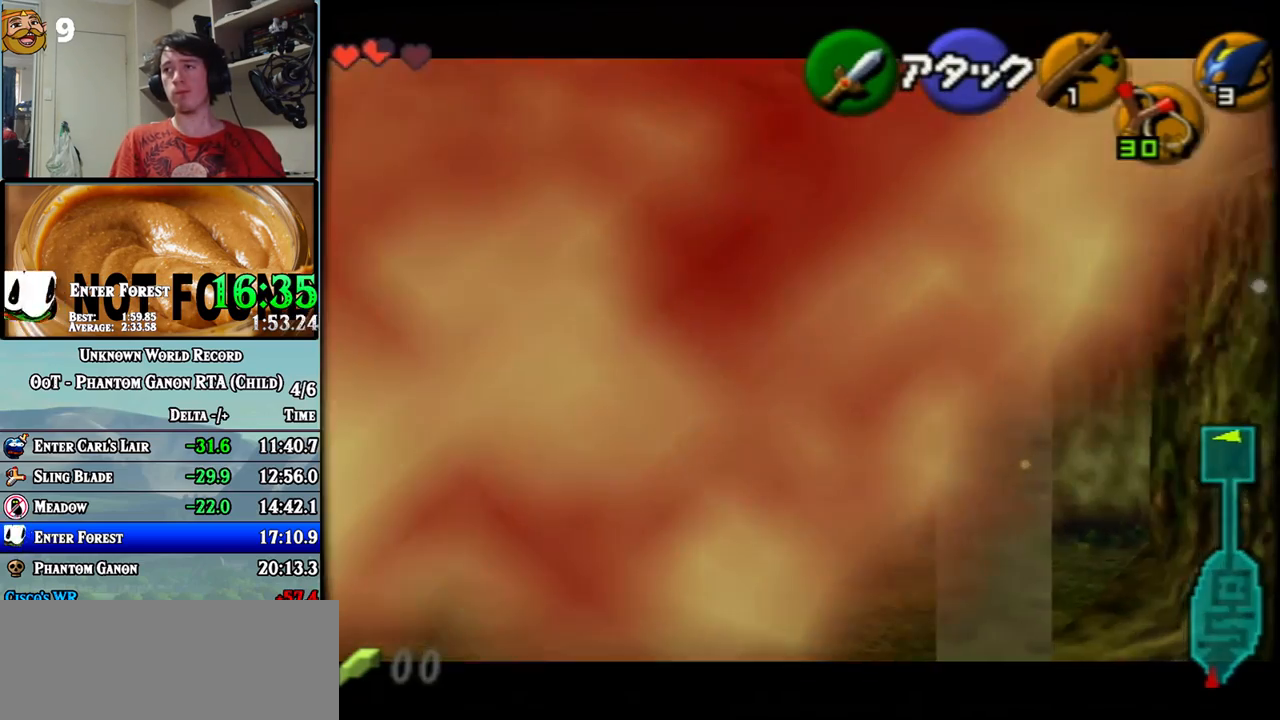
{"buttons": [], "left_stick": "center", "events": [[217, "left_stick", "down"], [367, "left_stick", "center"]]}
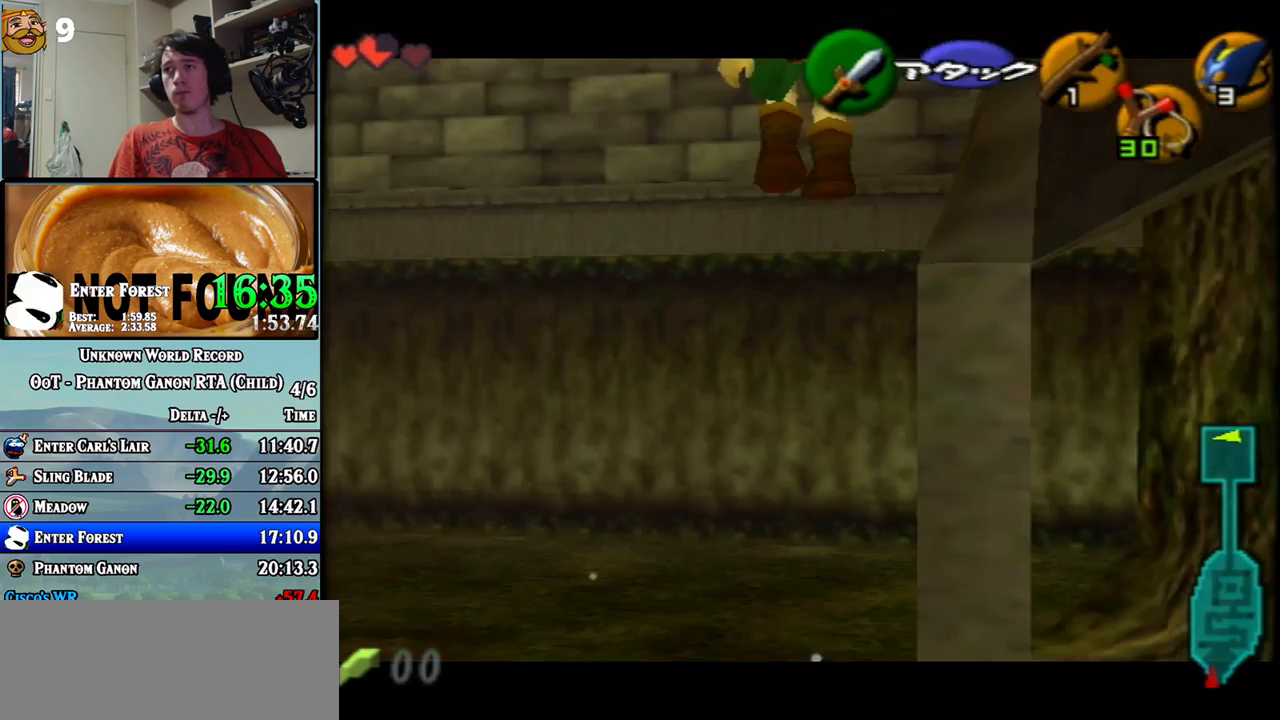
{"buttons": [], "left_stick": "right", "events": [[117, "left_stick", "right"]]}
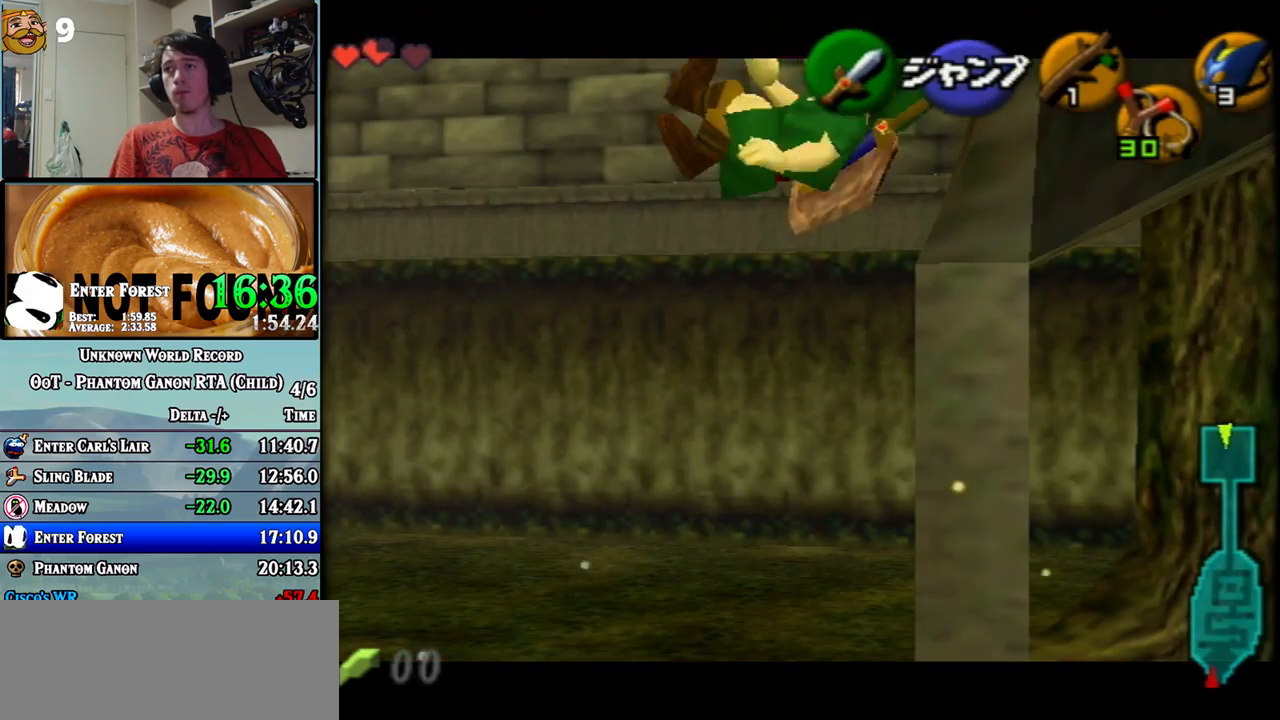
{"buttons": [], "left_stick": "center", "events": [[367, "left_stick", "center"]]}
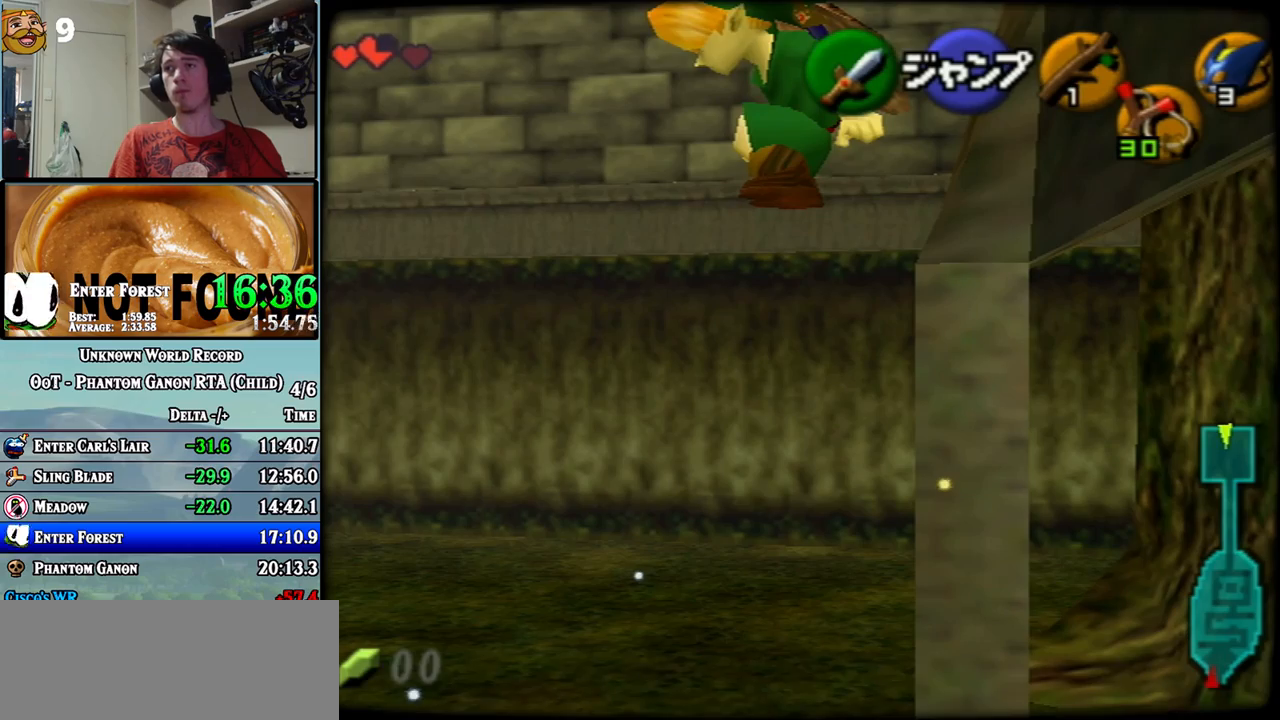
{"buttons": [], "left_stick": "center", "events": []}
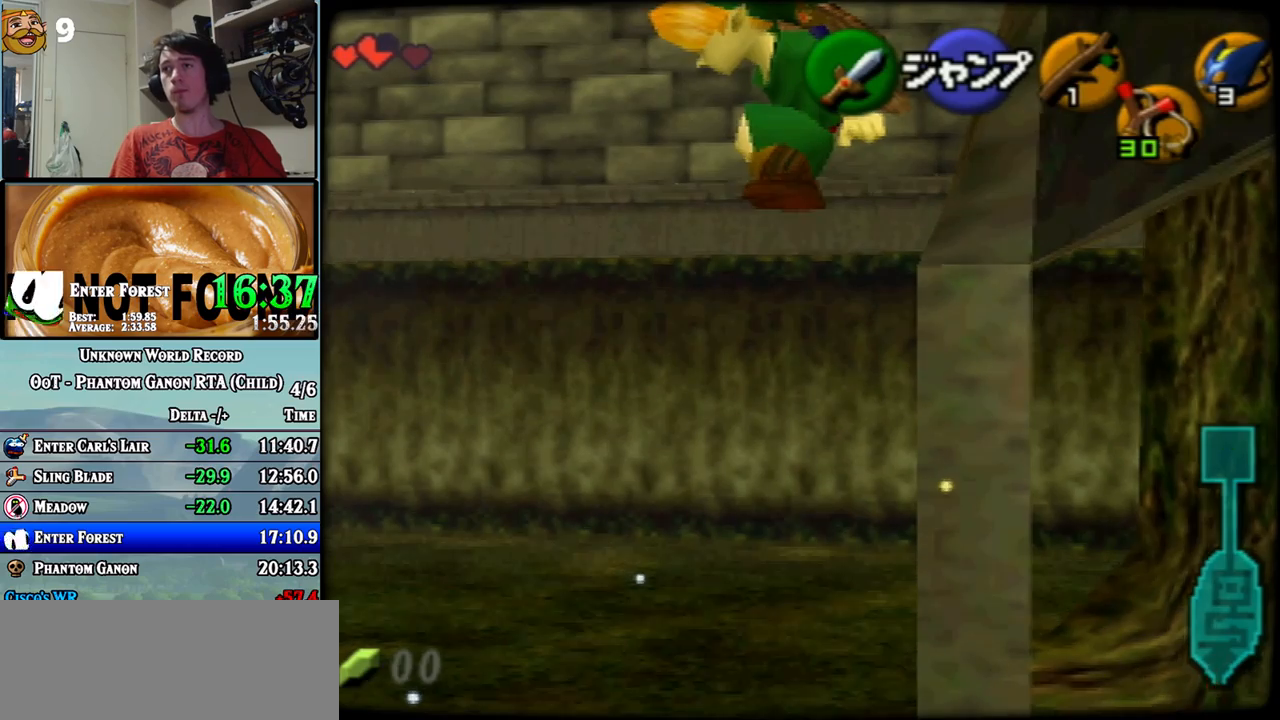
{"buttons": [], "left_stick": "center", "events": []}
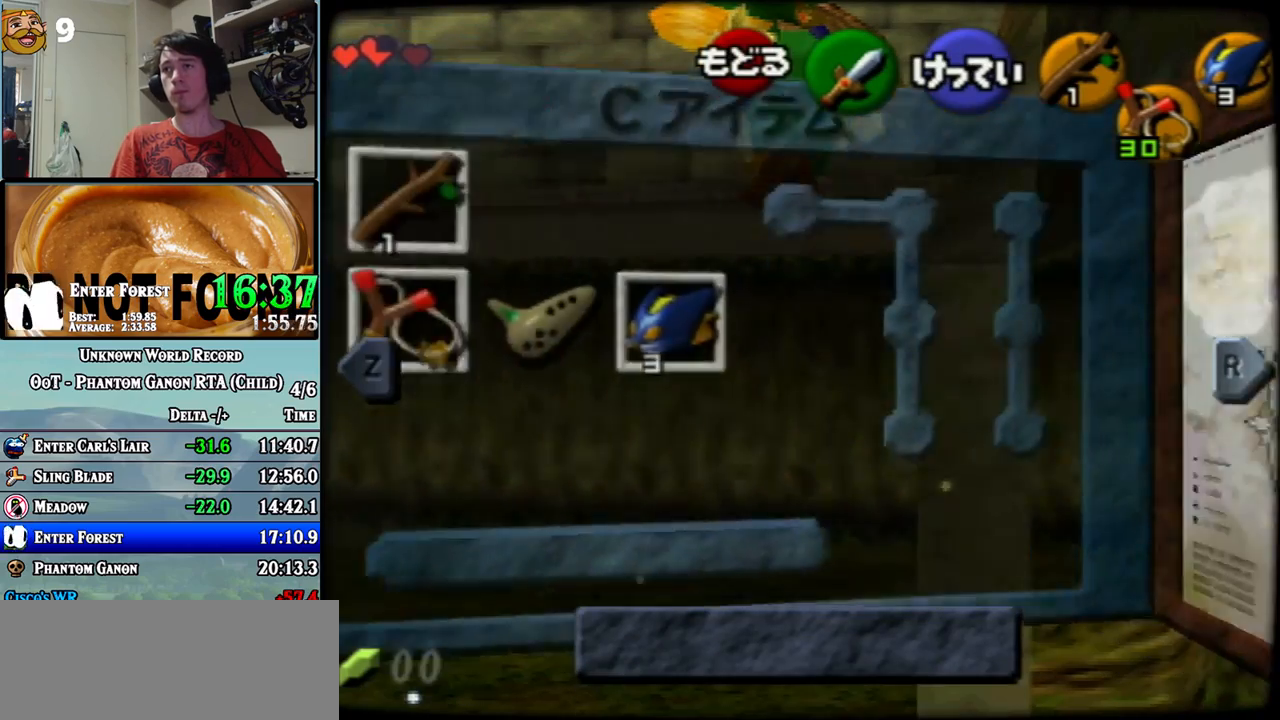
{"buttons": [], "left_stick": "right", "events": [[400, "left_stick", "right"]]}
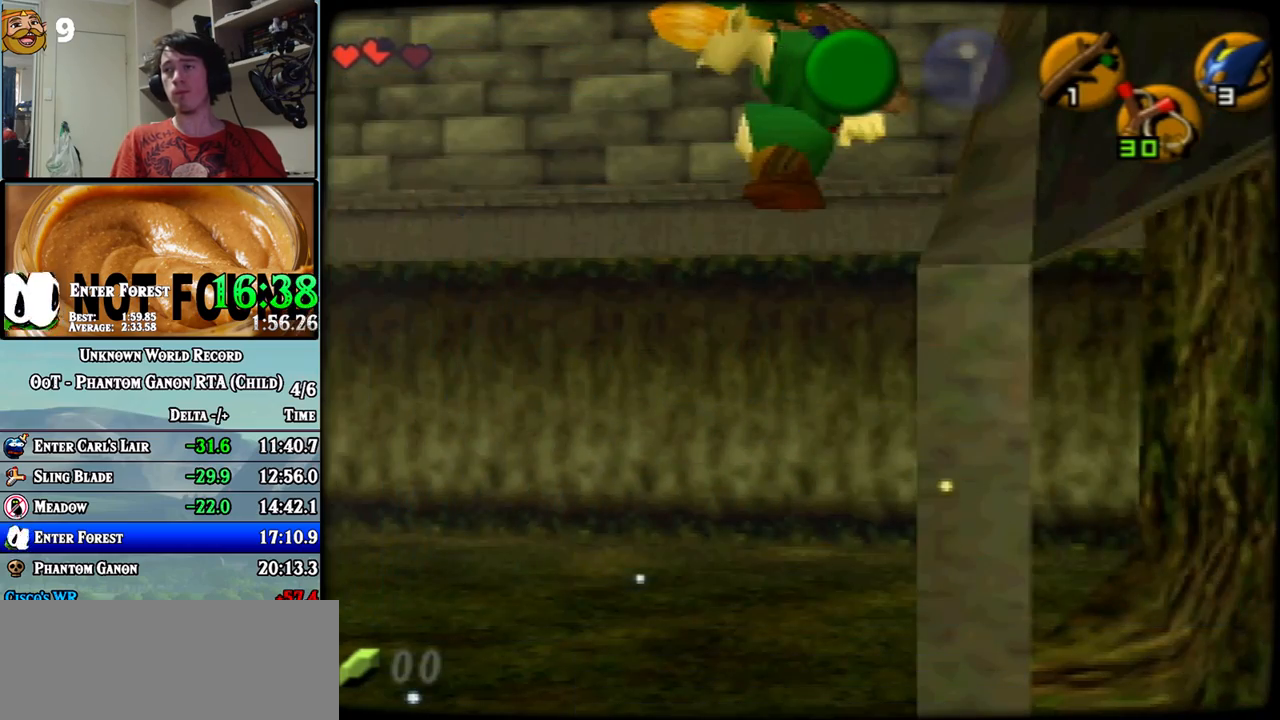
{"buttons": [], "left_stick": "center", "events": [[150, "left_stick", "center"]]}
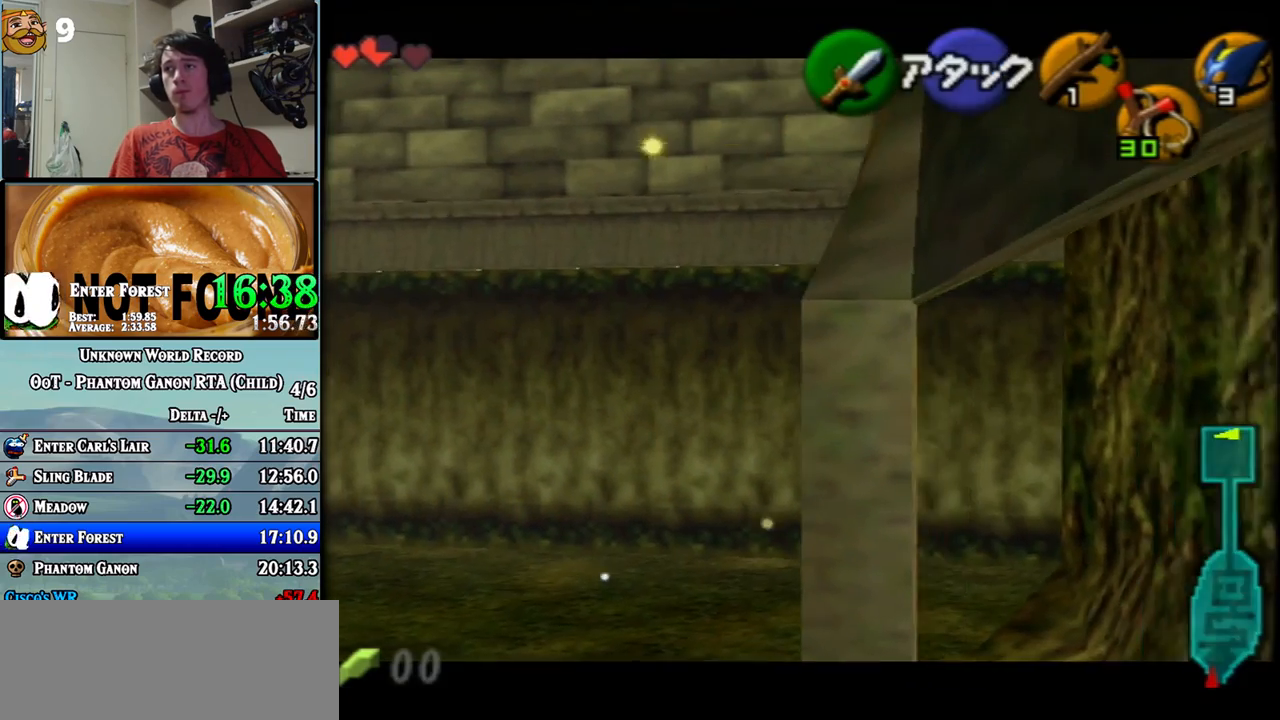
{"buttons": ["Z"], "left_stick": "right", "events": [[300, "Z", "down"], [500, "left_stick", "right"]]}
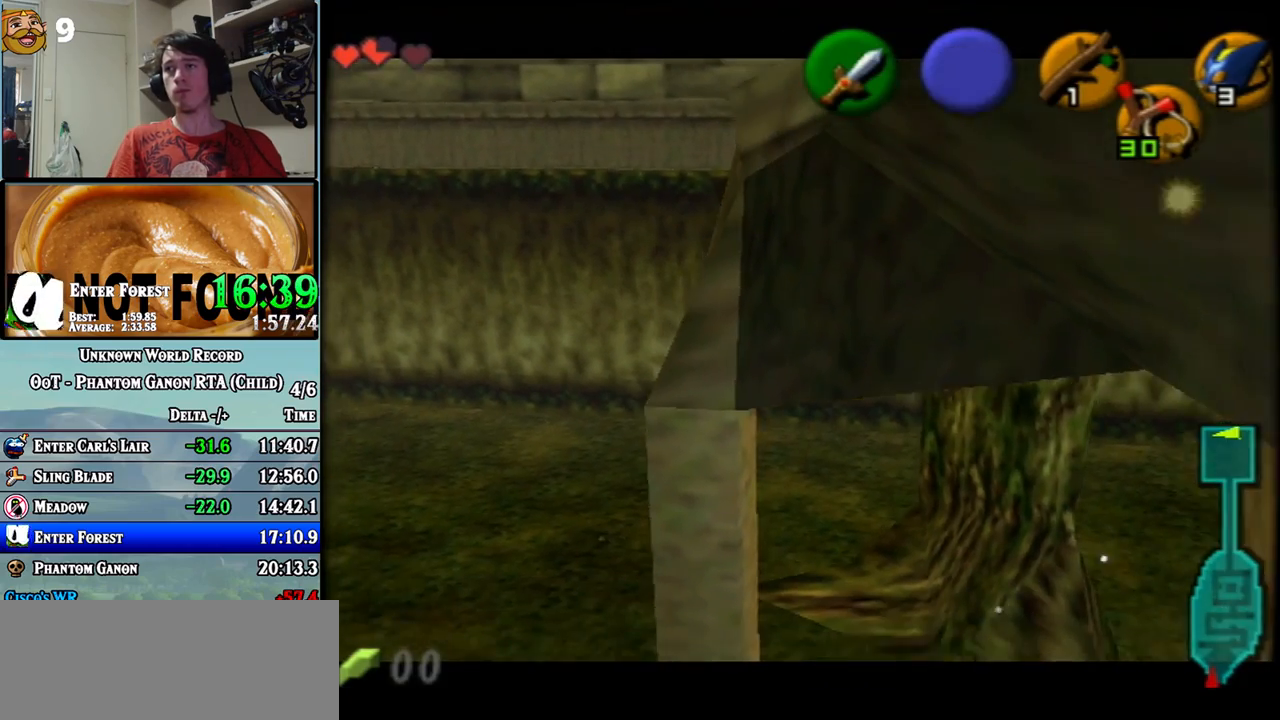
{"buttons": ["Z"], "left_stick": "right", "events": []}
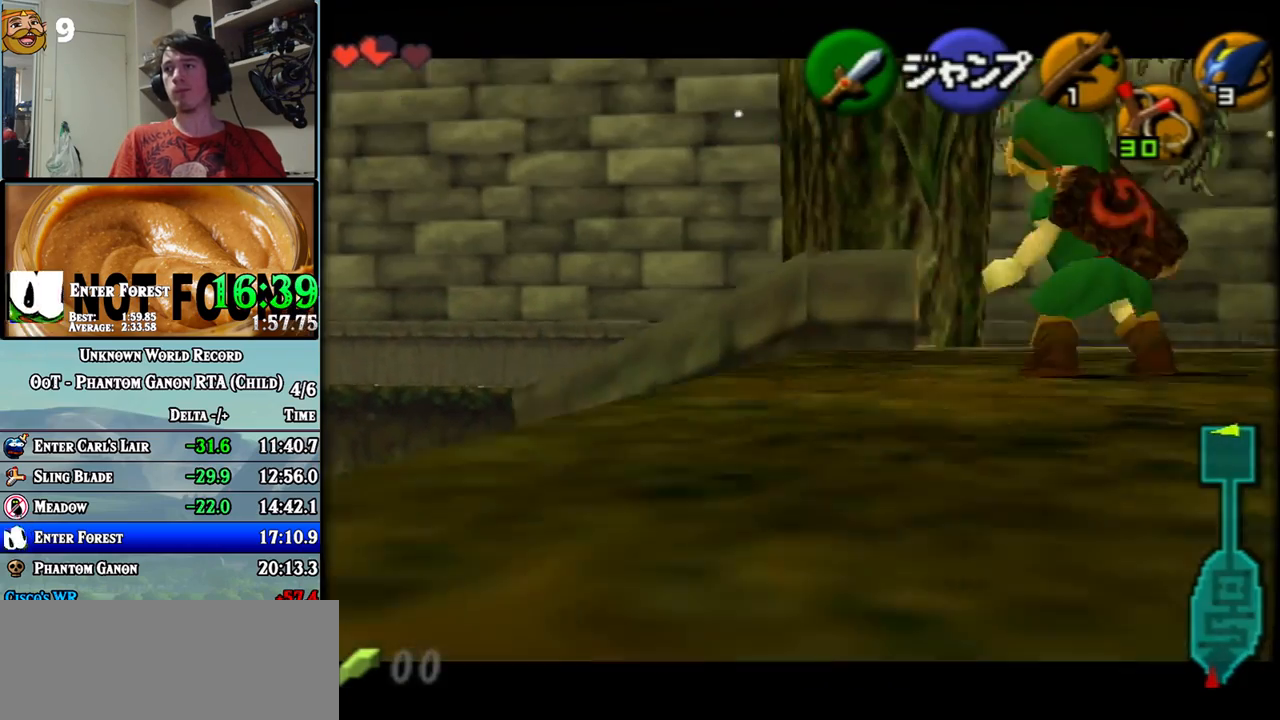
{"buttons": ["Z"], "left_stick": "right", "events": []}
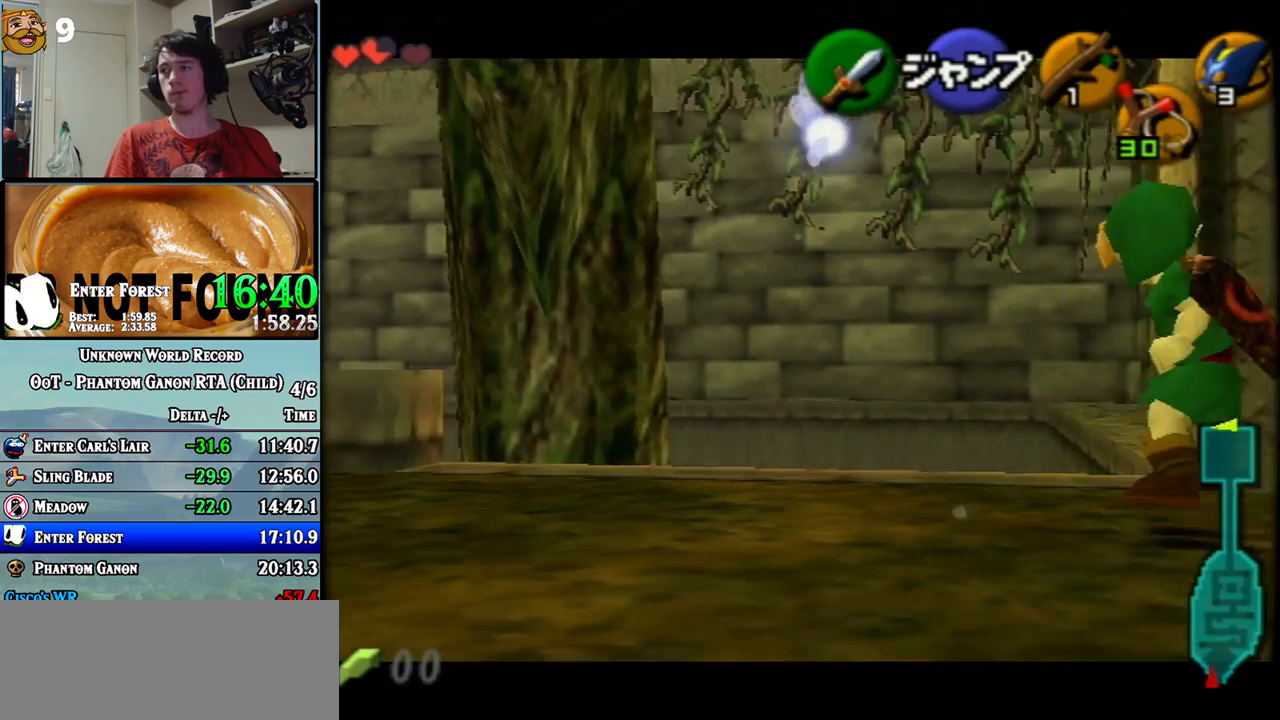
{"buttons": [], "left_stick": "center"}
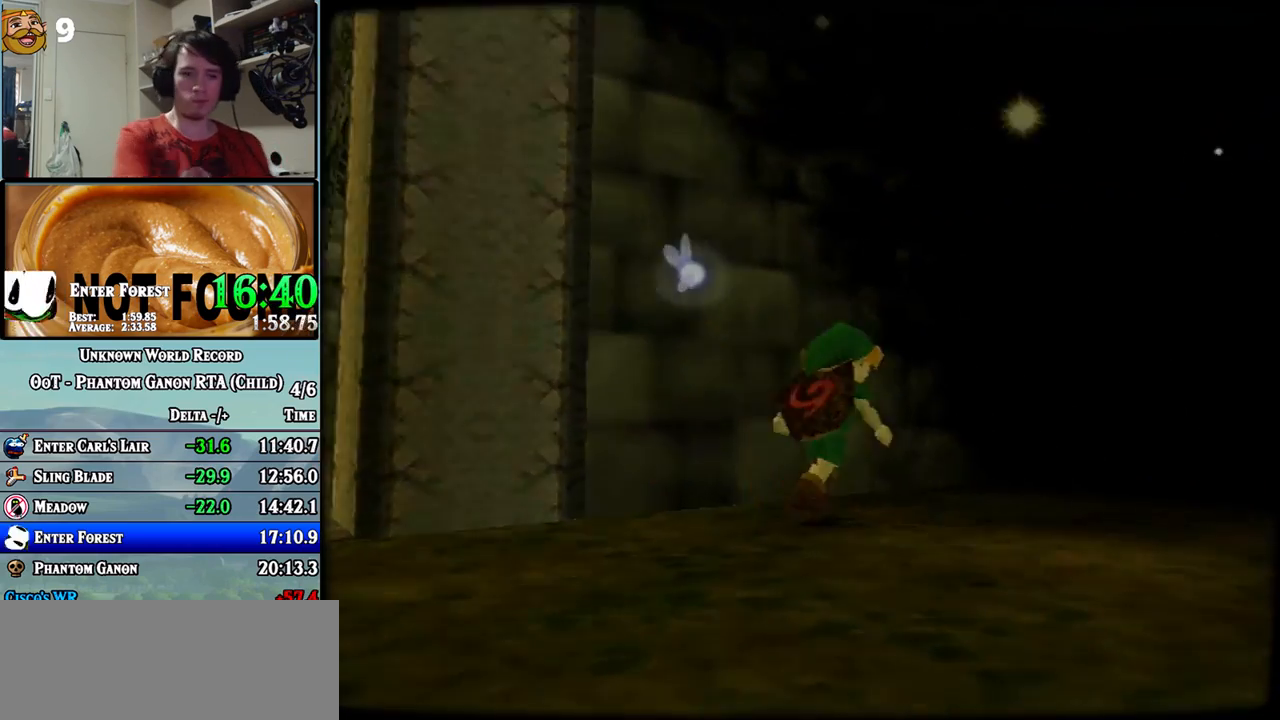
{"buttons": [], "left_stick": "center", "events": []}
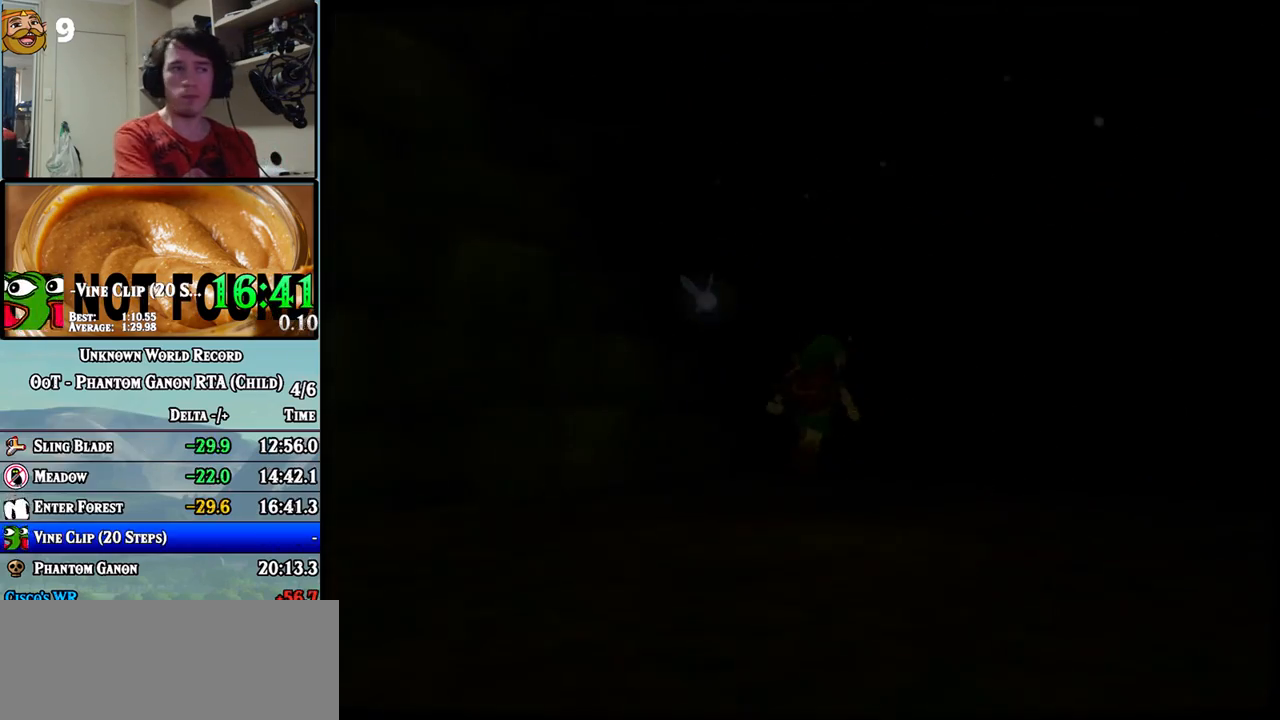
{"buttons": [], "left_stick": "center", "events": []}
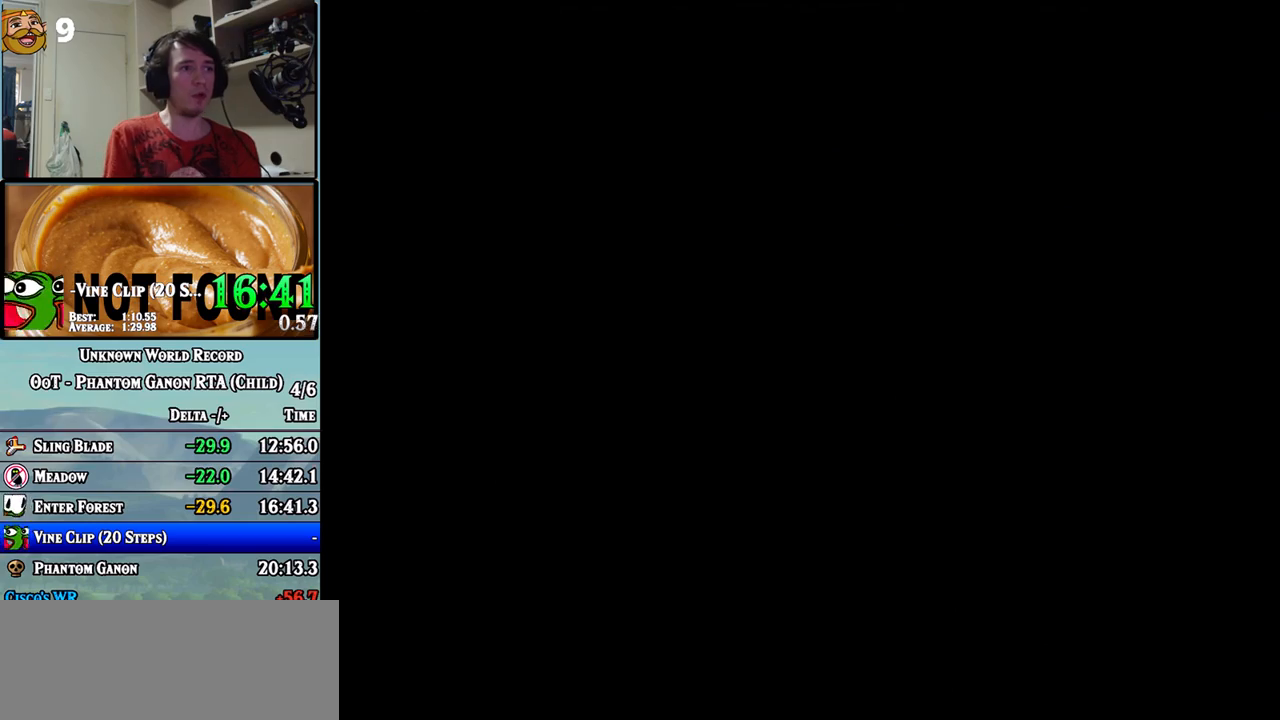
{"buttons": [], "left_stick": "center", "events": []}
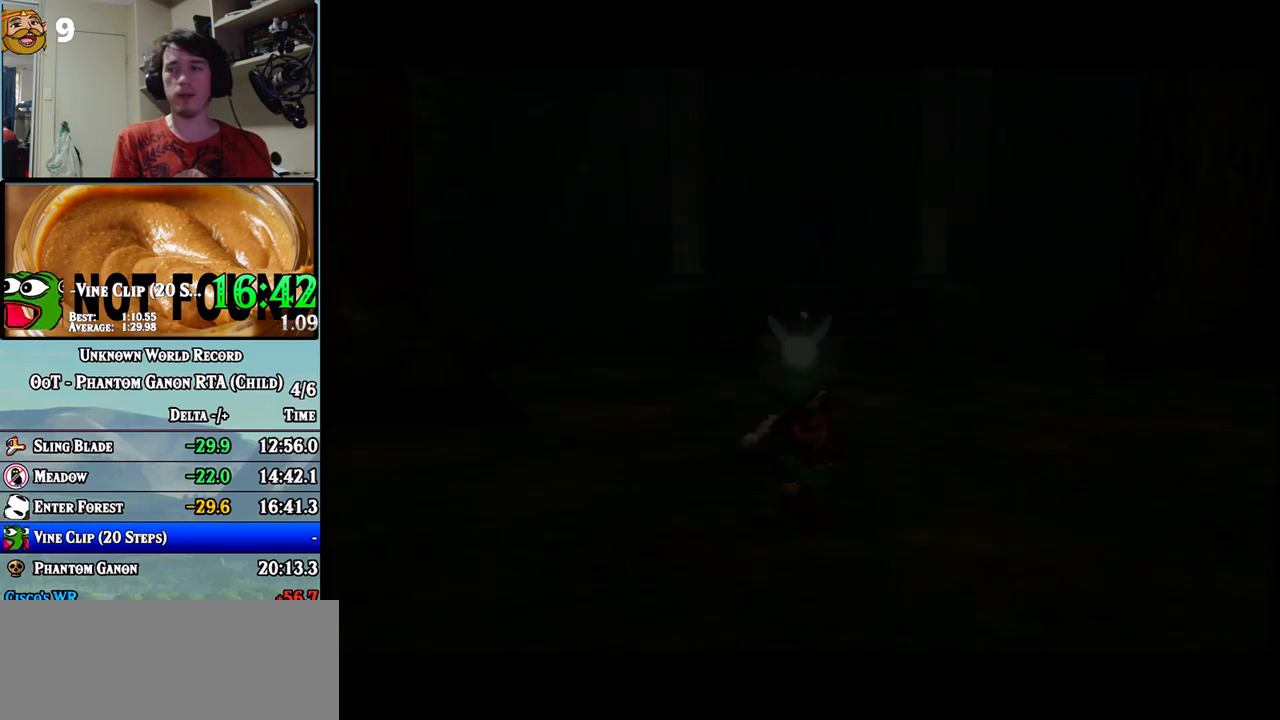
{"buttons": [], "left_stick": "down", "events": [[433, "left_stick", "down"]]}
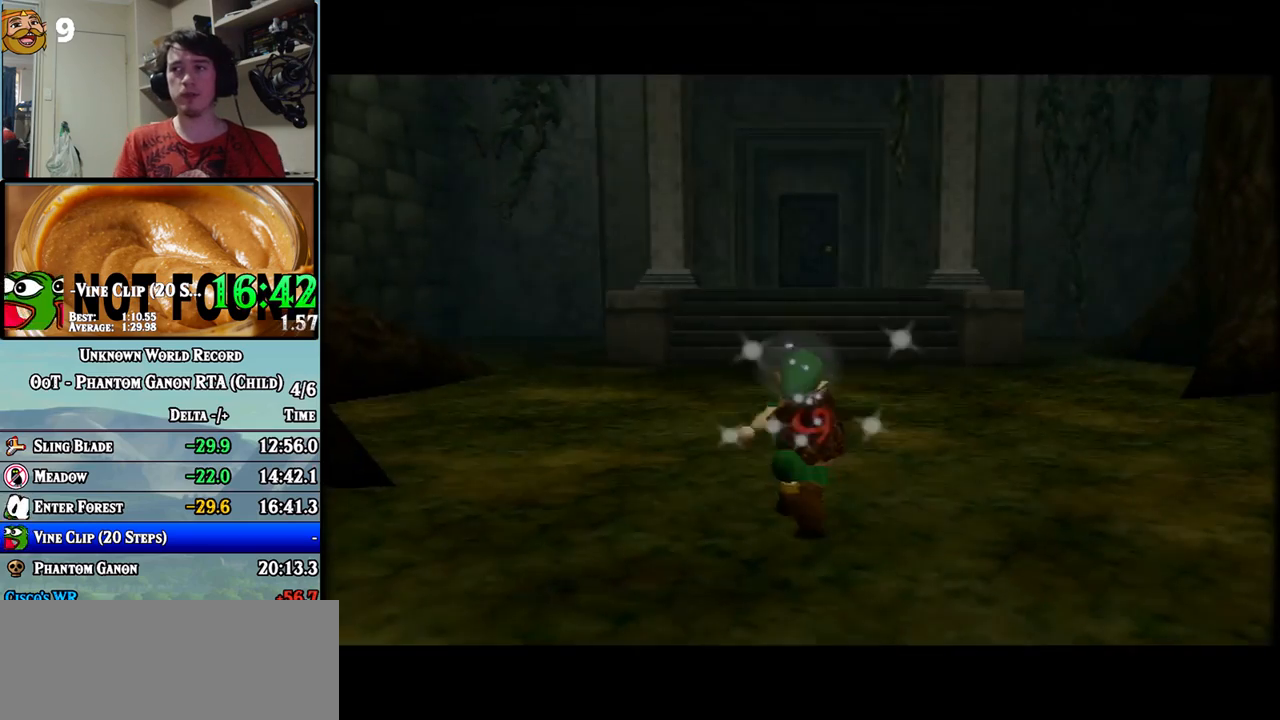
{"buttons": ["Z"], "left_stick": "down", "events": [[117, "Z", "down"]]}
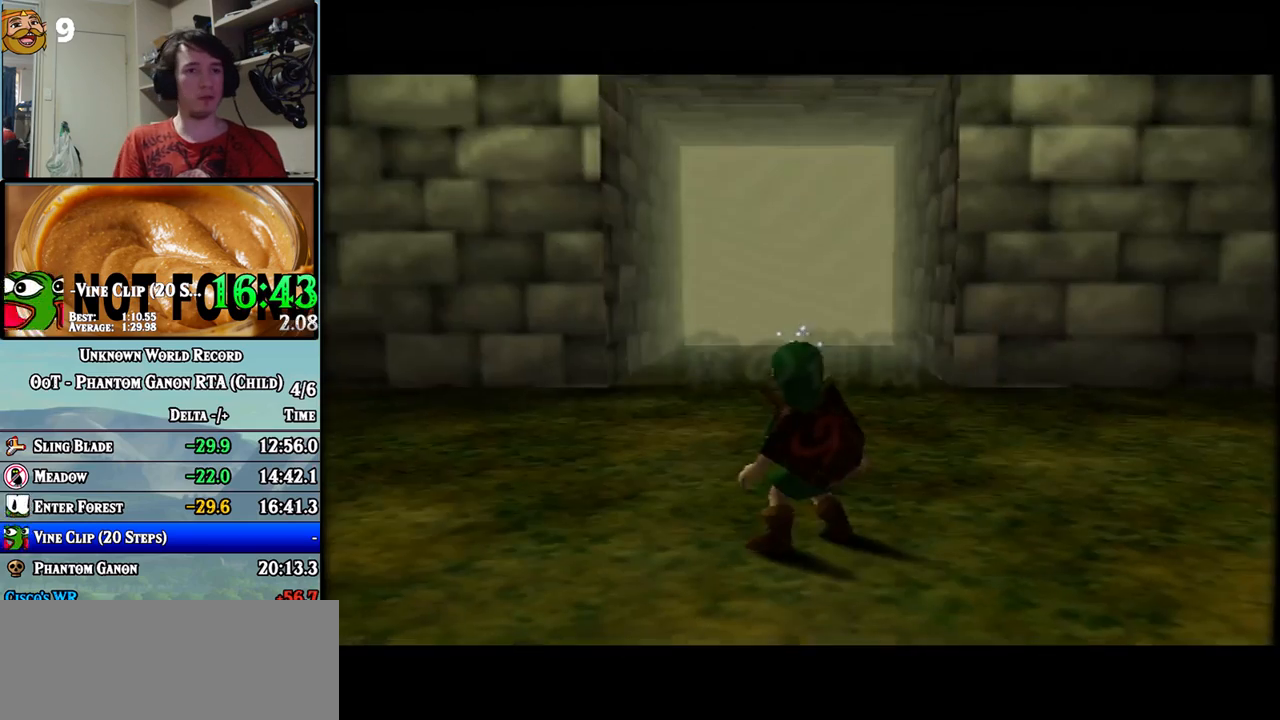
{"buttons": ["Z"], "left_stick": "down", "events": []}
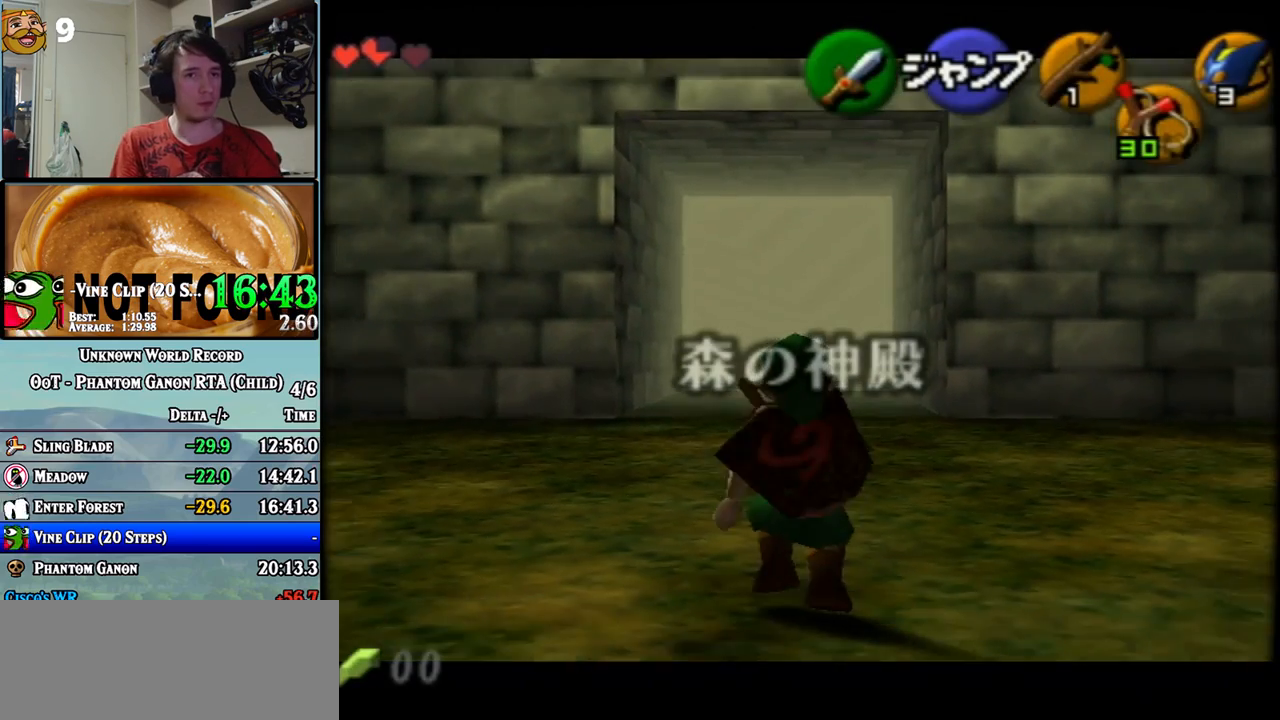
{"buttons": ["Z"], "left_stick": "down", "events": []}
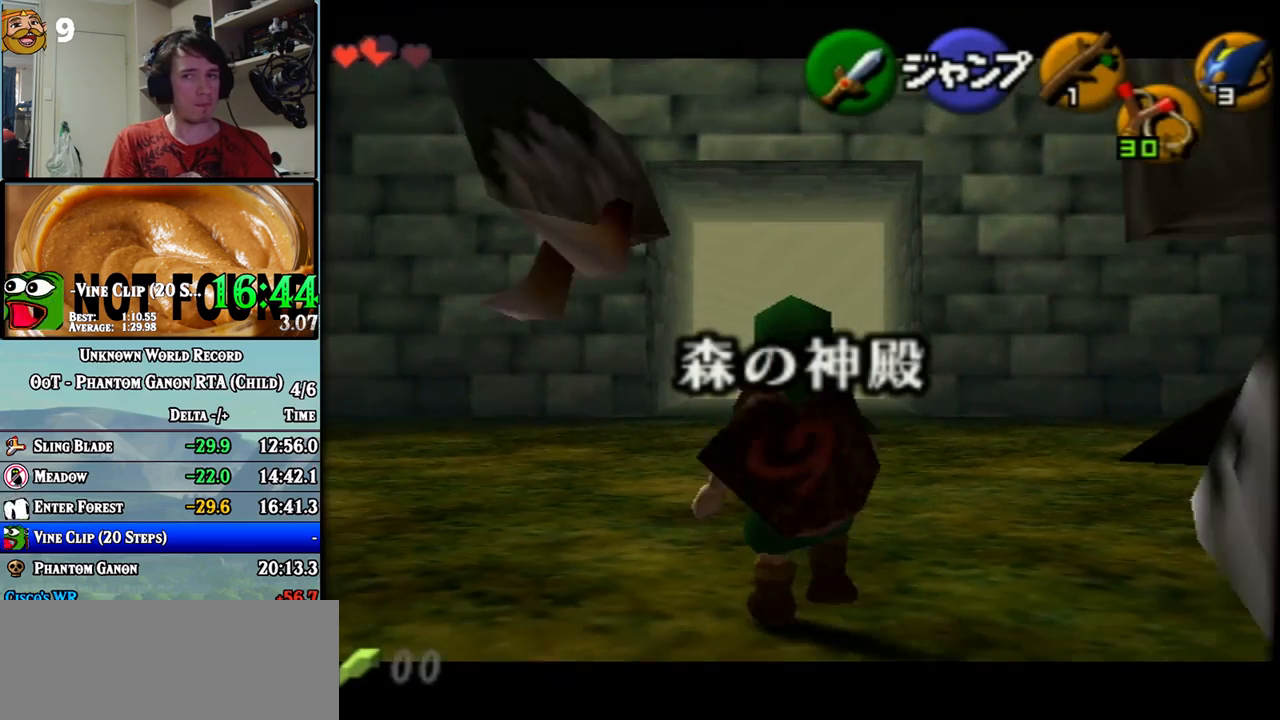
{"buttons": ["Z"], "left_stick": "down", "events": []}
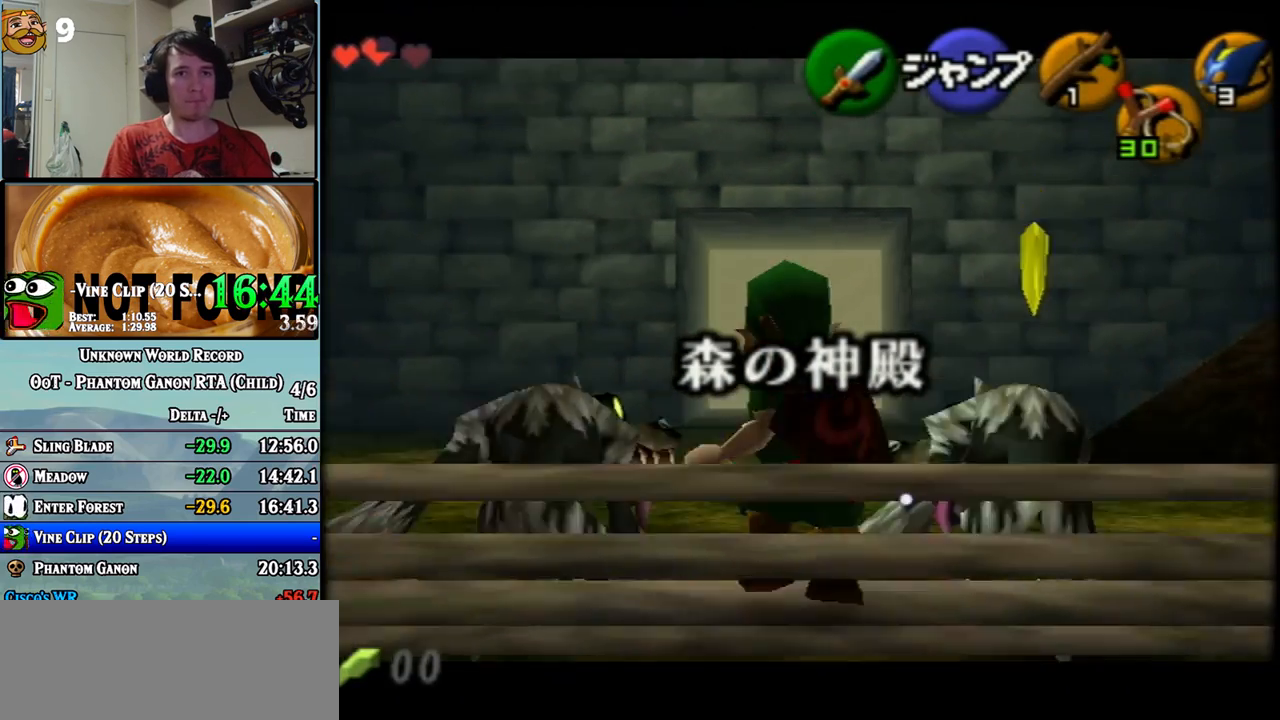
{"buttons": ["Z"], "left_stick": "down", "events": []}
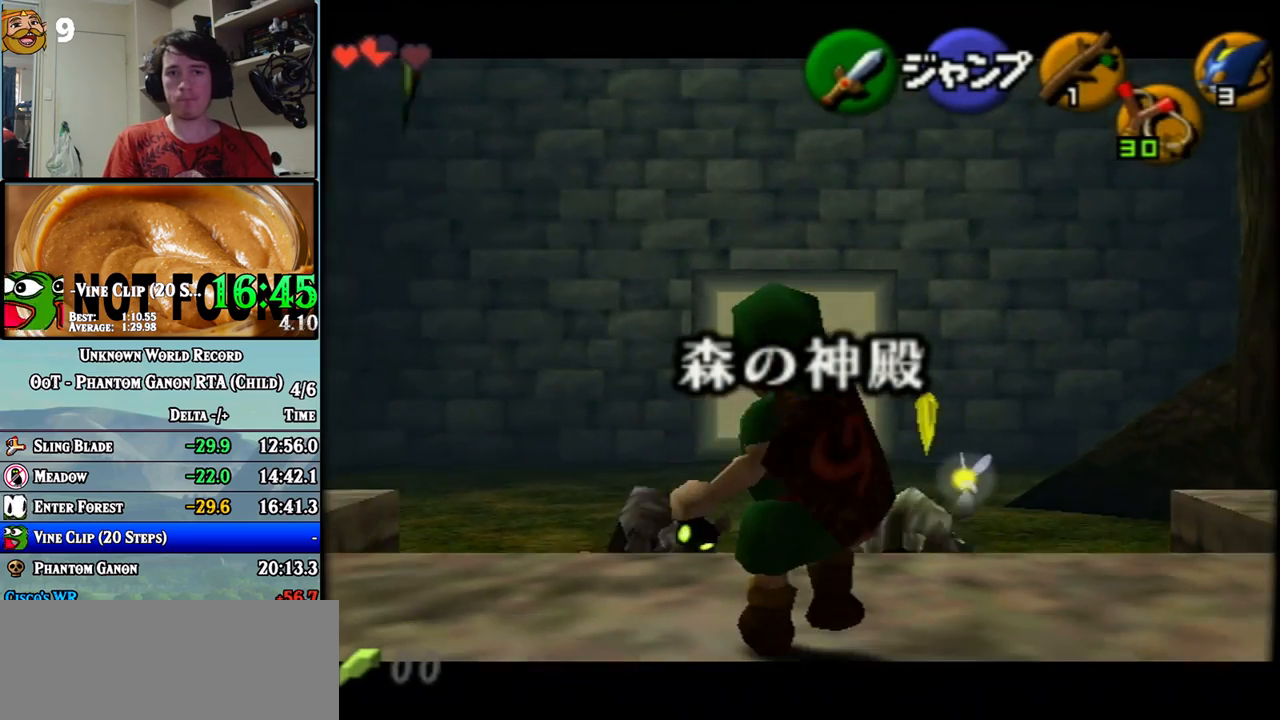
{"buttons": ["Z"], "left_stick": "down", "events": []}
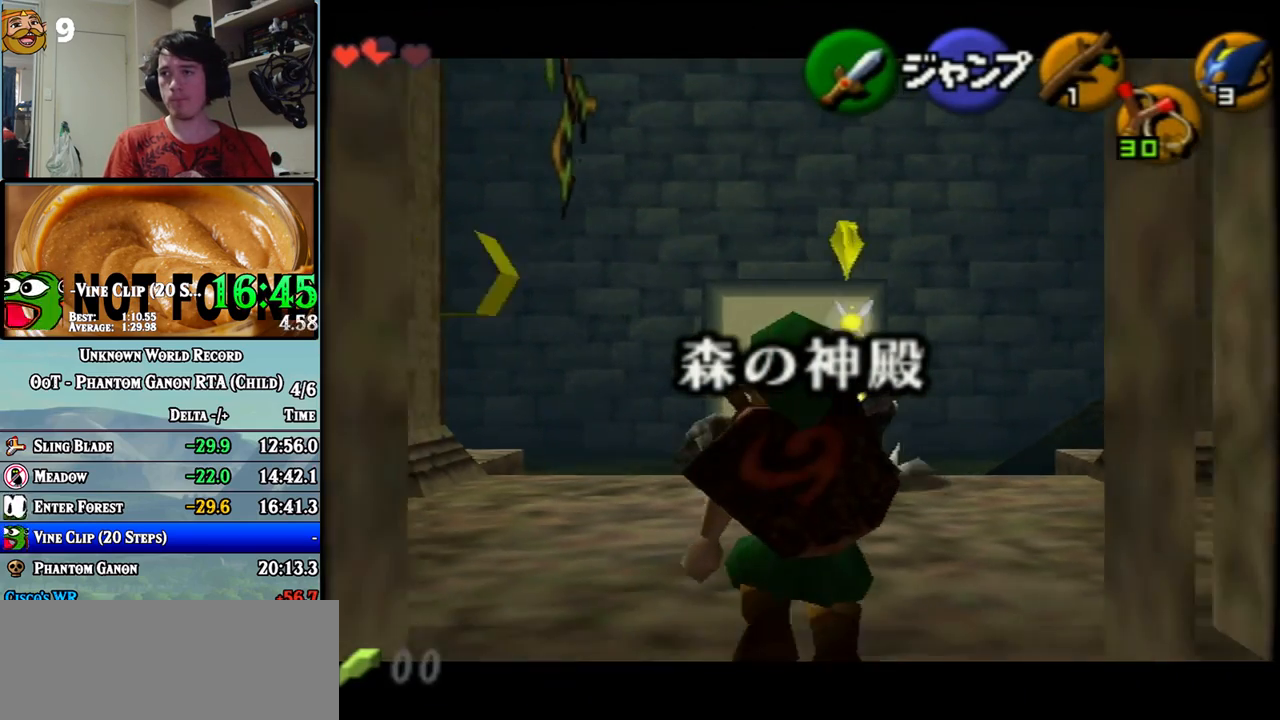
{"buttons": [], "left_stick": "down", "events": [[183, "Z", "up"]]}
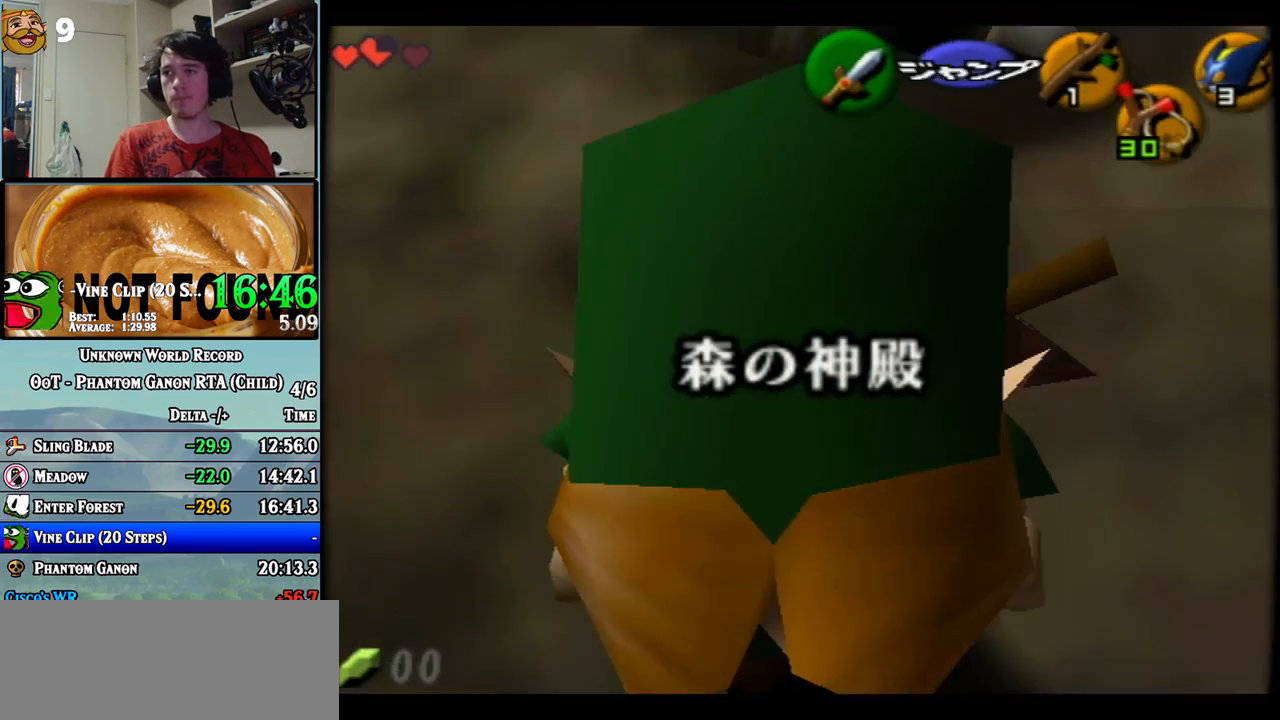
{"buttons": [], "left_stick": "center", "events": [[217, "left_stick", "center"]]}